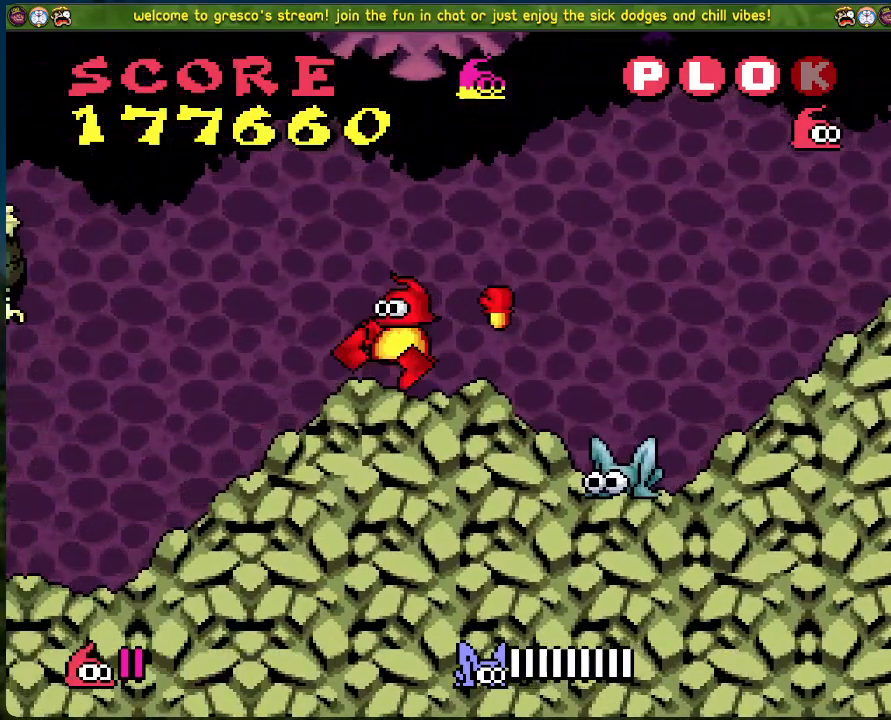
Gameplay with a controller (Xbox layout); each line is a JSON object with the inputs held at the frame after it. "events" lists button and stick changes between this image and that frame as [ms after this image, input, new state], when the widget could be followed in between. Not read: right_stick.
{"buttons": [], "left_stick": "center", "events": [[134, "X", "up"]]}
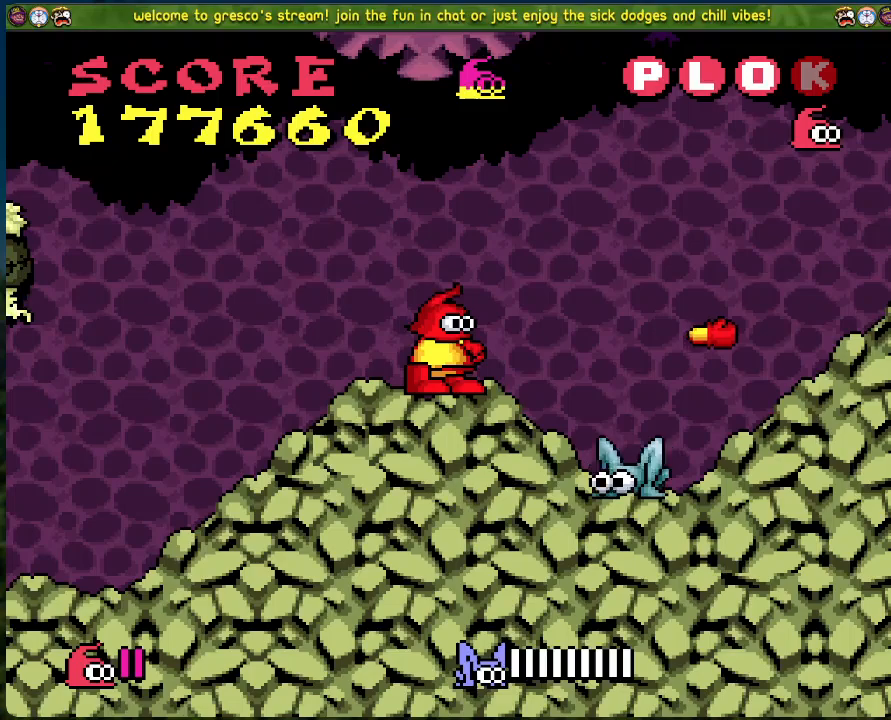
{"buttons": ["DPAD_RIGHT"], "left_stick": "center", "events": [[234, "X", "down"], [418, "X", "up"], [468, "DPAD_RIGHT", "down"]]}
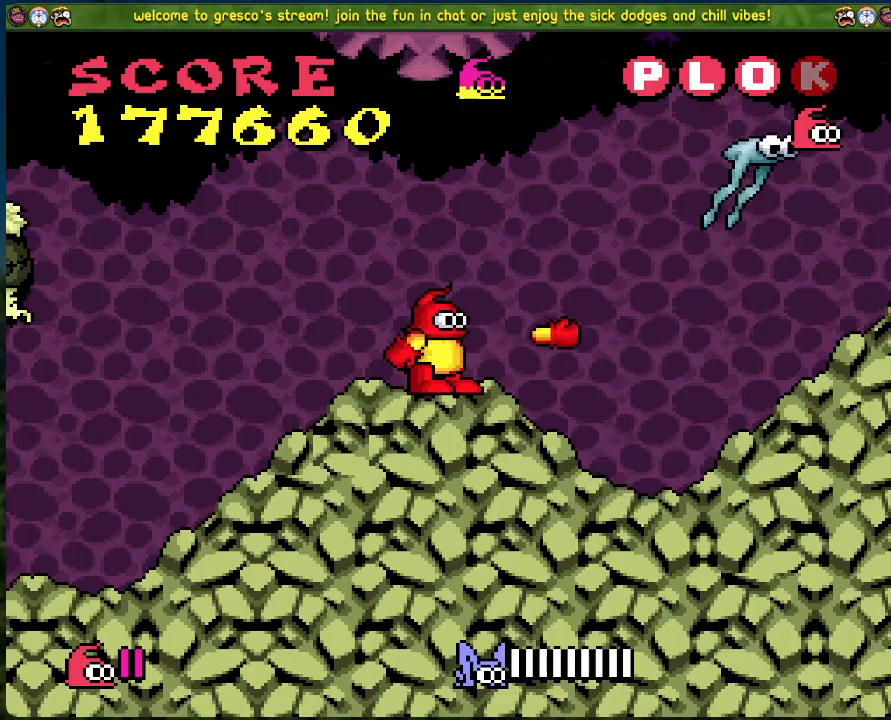
{"buttons": ["DPAD_RIGHT"], "left_stick": "center", "events": [[134, "A", "down"], [218, "X", "down"], [435, "A", "up"], [502, "X", "up"]]}
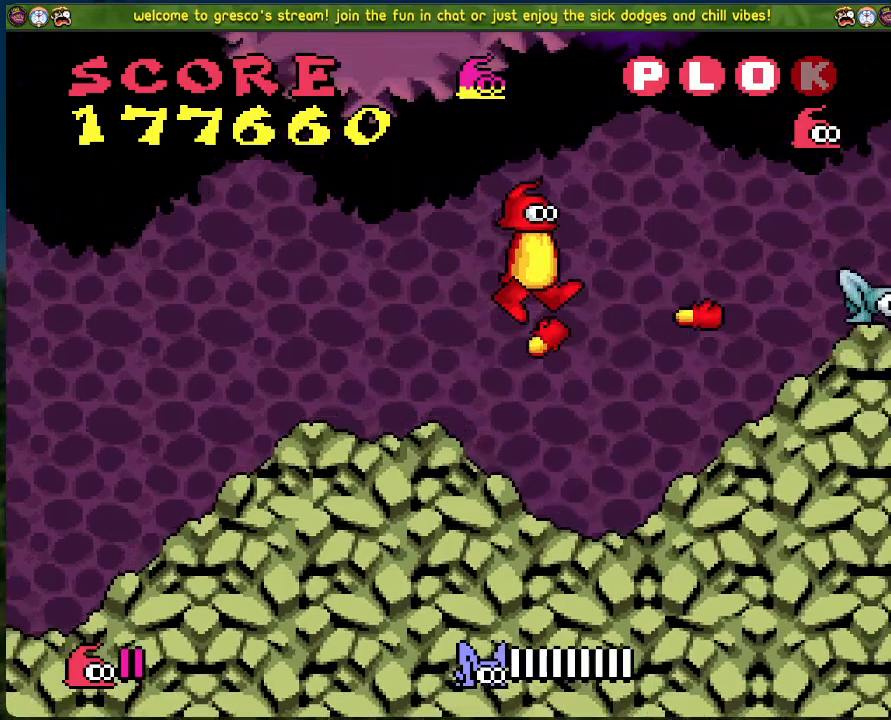
{"buttons": ["DPAD_RIGHT"], "left_stick": "center", "events": [[133, "DPAD_RIGHT", "up"], [351, "DPAD_RIGHT", "down"]]}
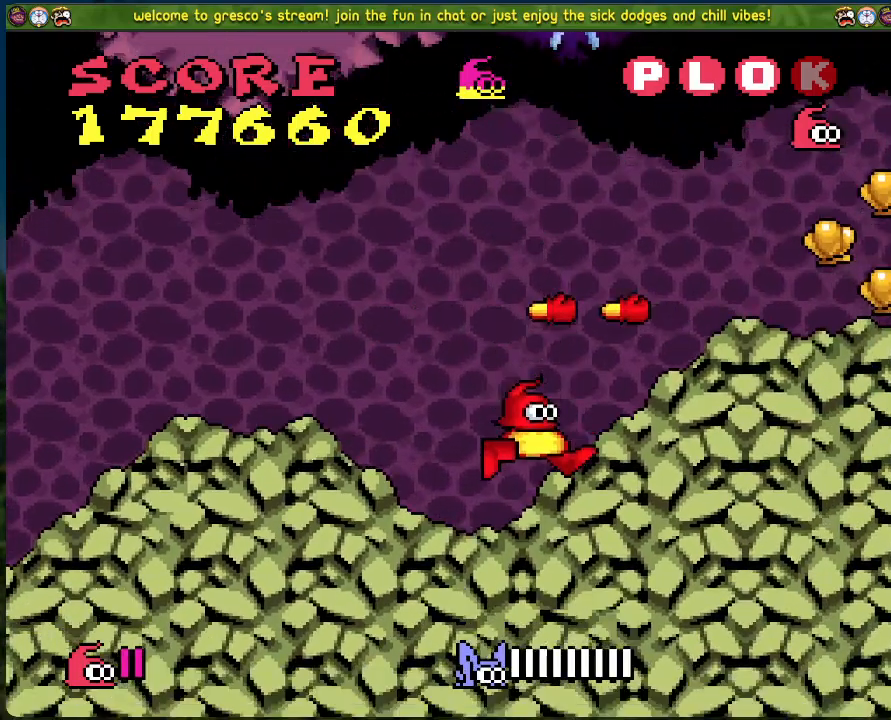
{"buttons": [], "left_stick": "center", "events": [[50, "DPAD_RIGHT", "up"], [101, "DPAD_LEFT", "down"], [151, "DPAD_LEFT", "up"], [151, "X", "down"], [284, "X", "up"], [401, "DPAD_RIGHT", "down"], [468, "DPAD_RIGHT", "up"]]}
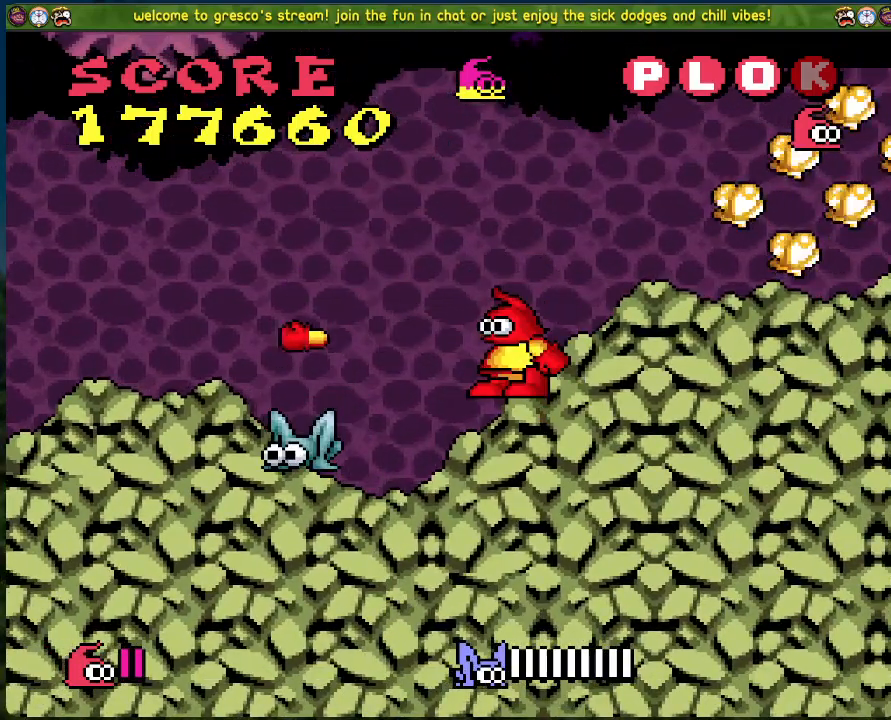
{"buttons": [], "left_stick": "center", "events": [[167, "DPAD_LEFT", "down"], [267, "X", "down"], [284, "DPAD_LEFT", "up"], [468, "X", "up"]]}
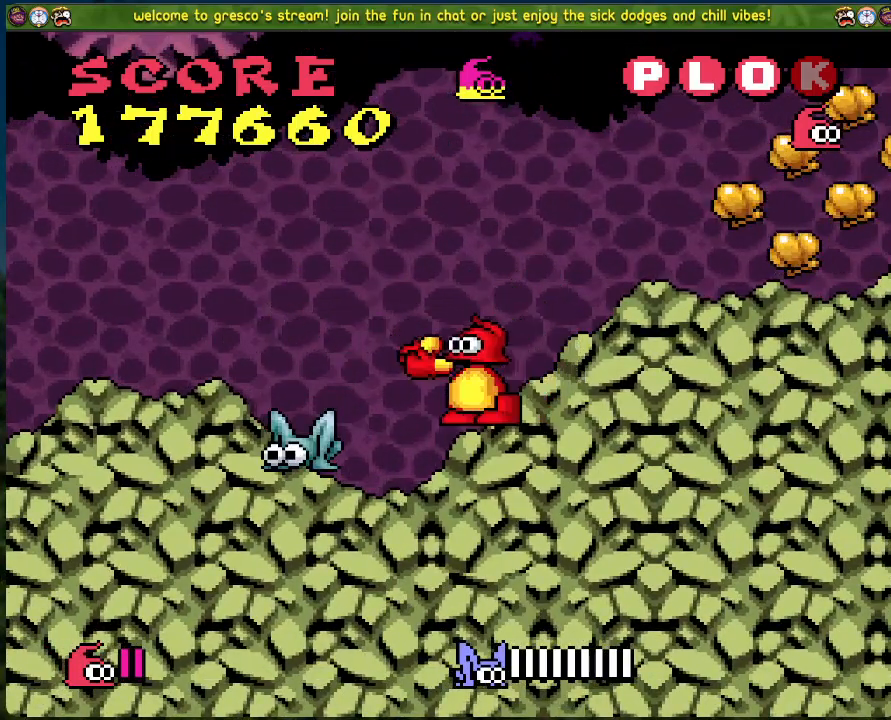
{"buttons": ["X"], "left_stick": "center", "events": [[468, "X", "down"]]}
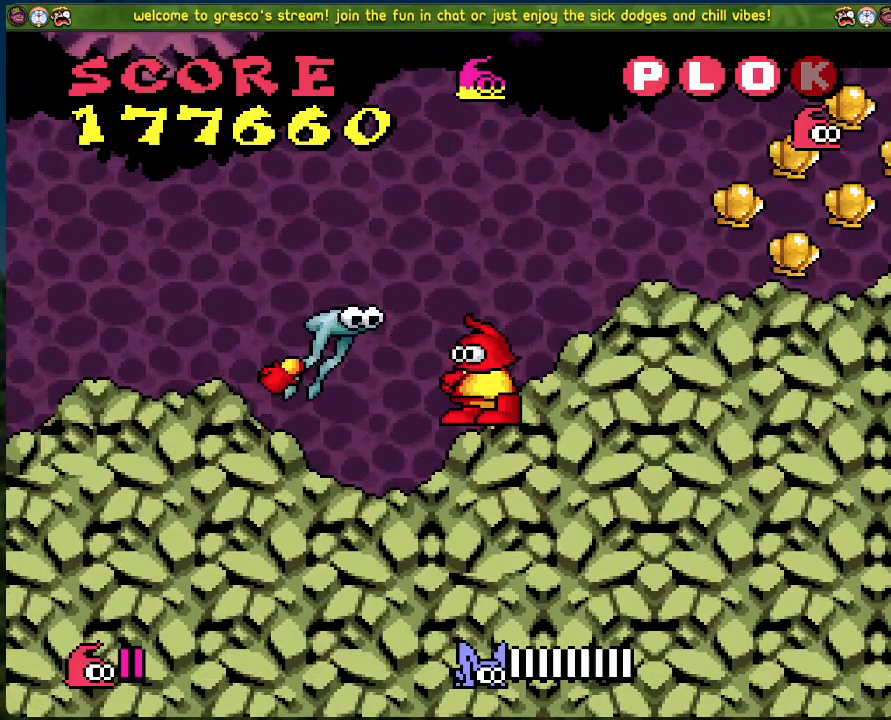
{"buttons": ["DPAD_LEFT"], "left_stick": "center", "events": [[100, "X", "up"], [150, "DPAD_LEFT", "down"]]}
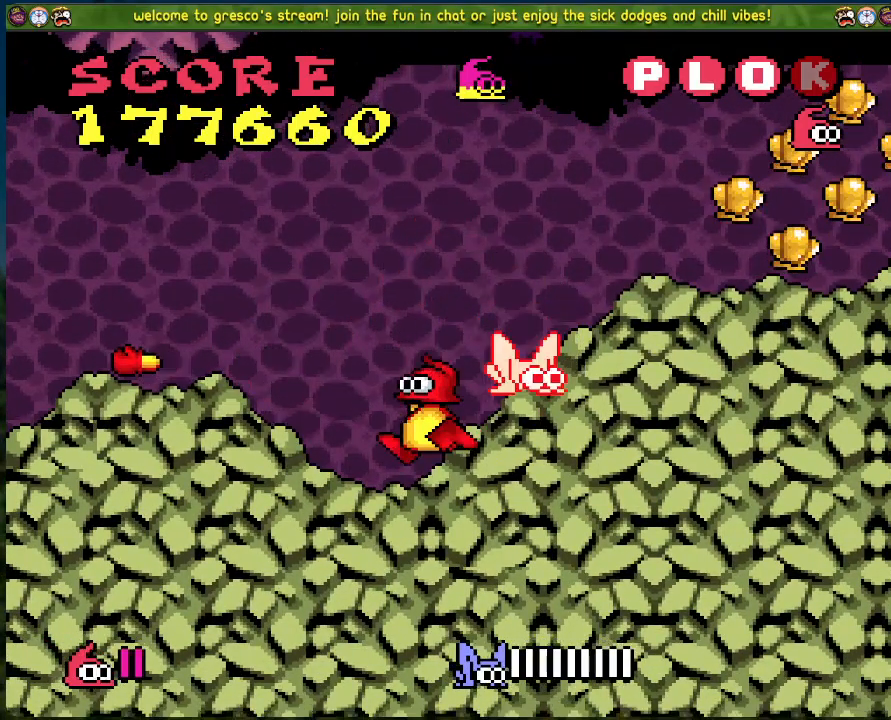
{"buttons": ["DPAD_LEFT"], "left_stick": "center", "events": [[134, "A", "down"], [184, "DPAD_LEFT", "up"], [318, "A", "up"], [318, "DPAD_RIGHT", "down"], [318, "X", "down"], [335, "DPAD_RIGHT", "up"], [385, "DPAD_LEFT", "down"], [402, "X", "up"]]}
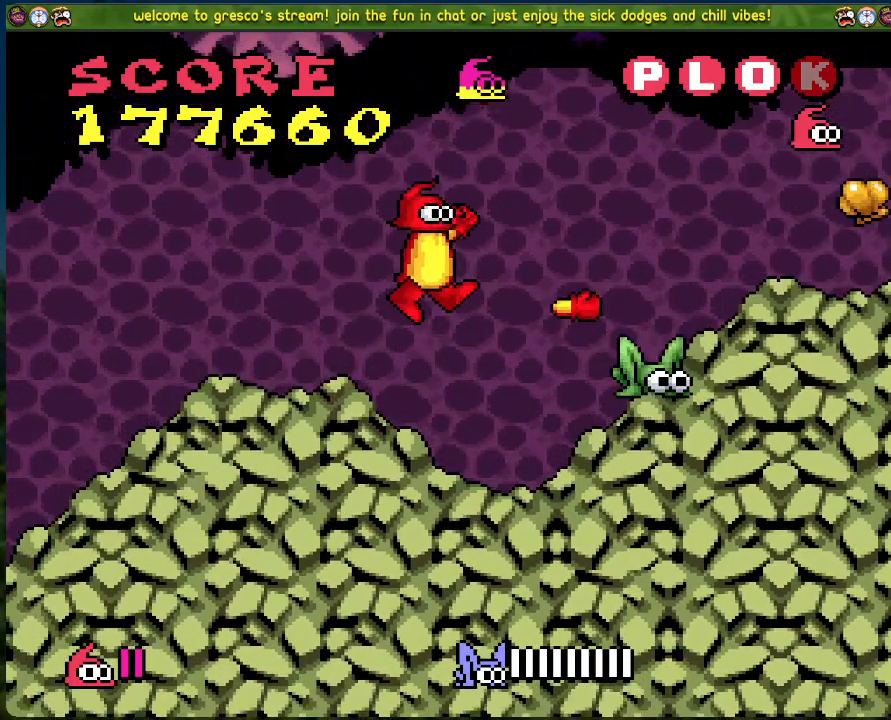
{"buttons": ["DPAD_RIGHT"], "left_stick": "center", "events": [[401, "DPAD_LEFT", "up"], [485, "DPAD_RIGHT", "down"]]}
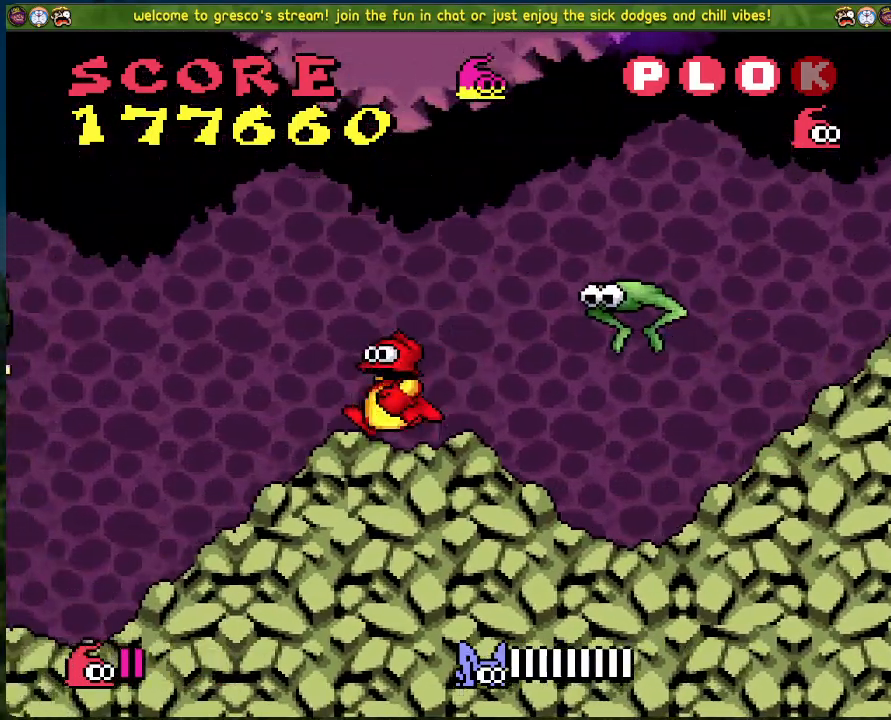
{"buttons": [], "left_stick": "center", "events": [[17, "X", "down"], [67, "DPAD_RIGHT", "up"], [184, "X", "up"]]}
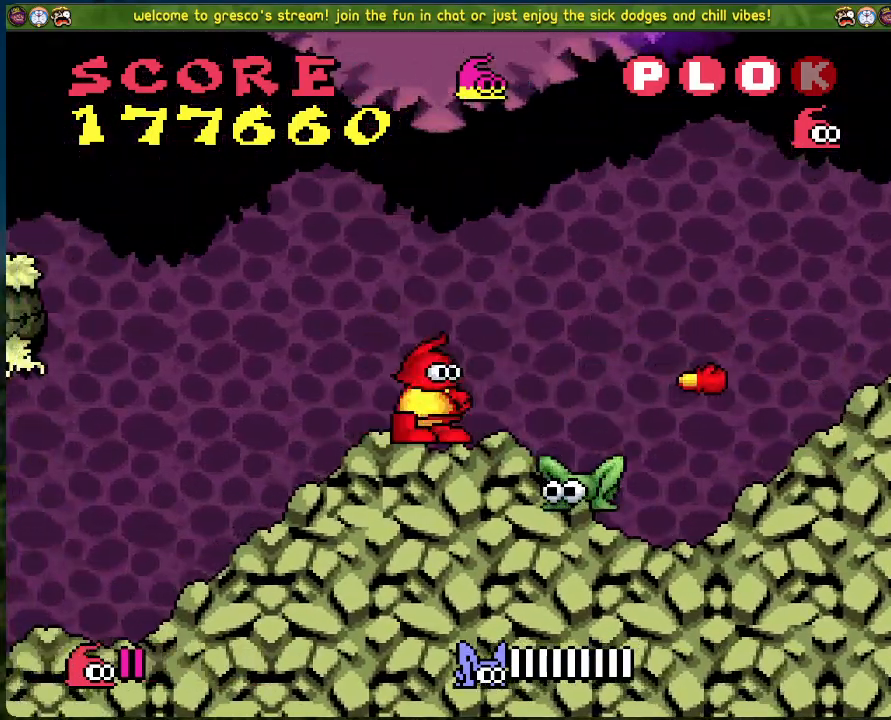
{"buttons": ["DPAD_RIGHT"], "left_stick": "center", "events": [[200, "DPAD_LEFT", "down"], [368, "DPAD_LEFT", "up"], [418, "DPAD_RIGHT", "down"]]}
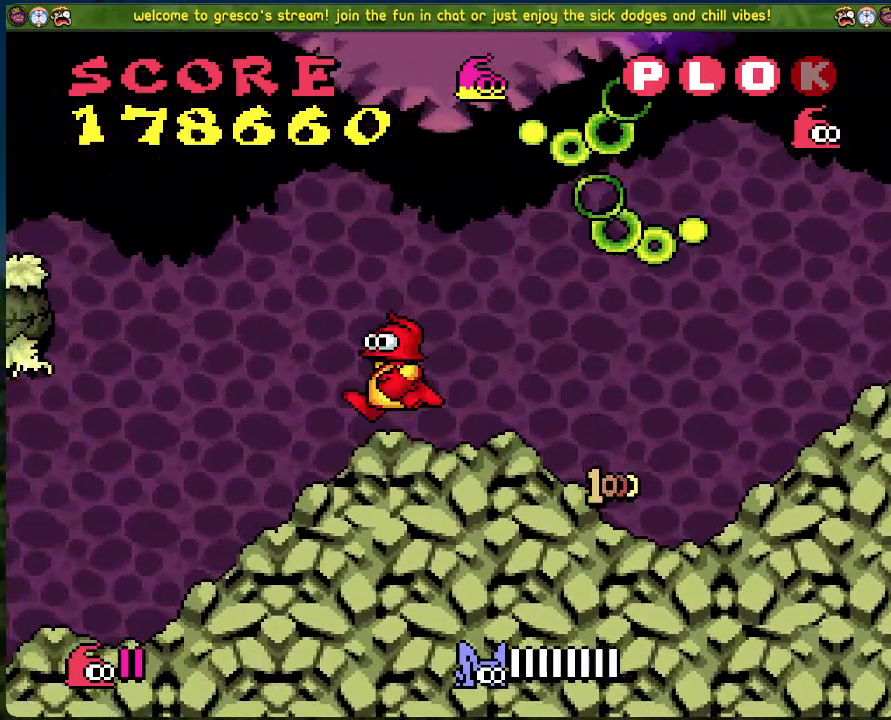
{"buttons": ["DPAD_RIGHT"], "left_stick": "center", "events": []}
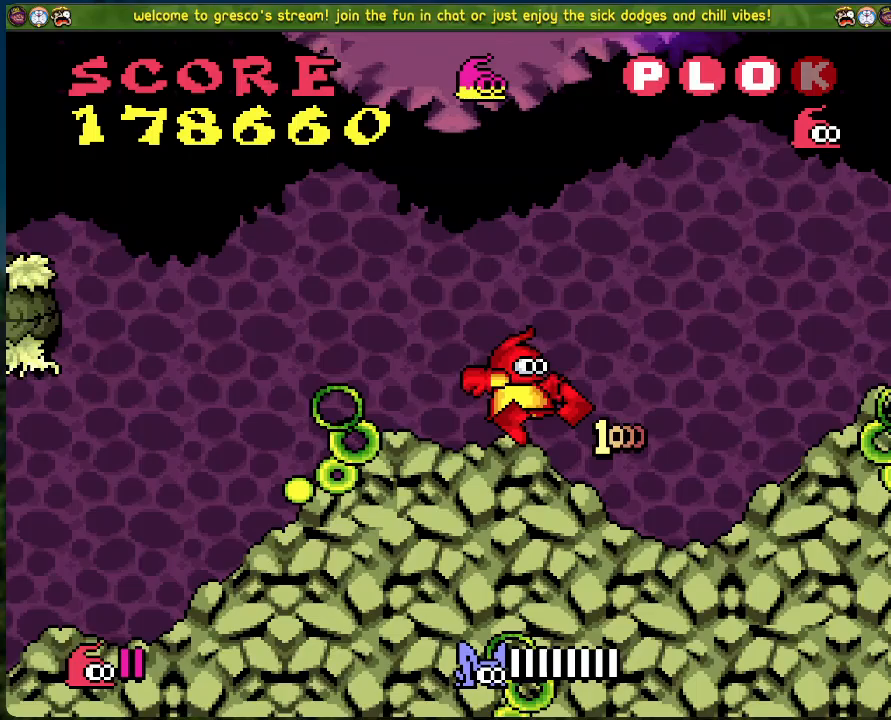
{"buttons": ["A", "DPAD_RIGHT"], "left_stick": "center", "events": [[200, "A", "down"]]}
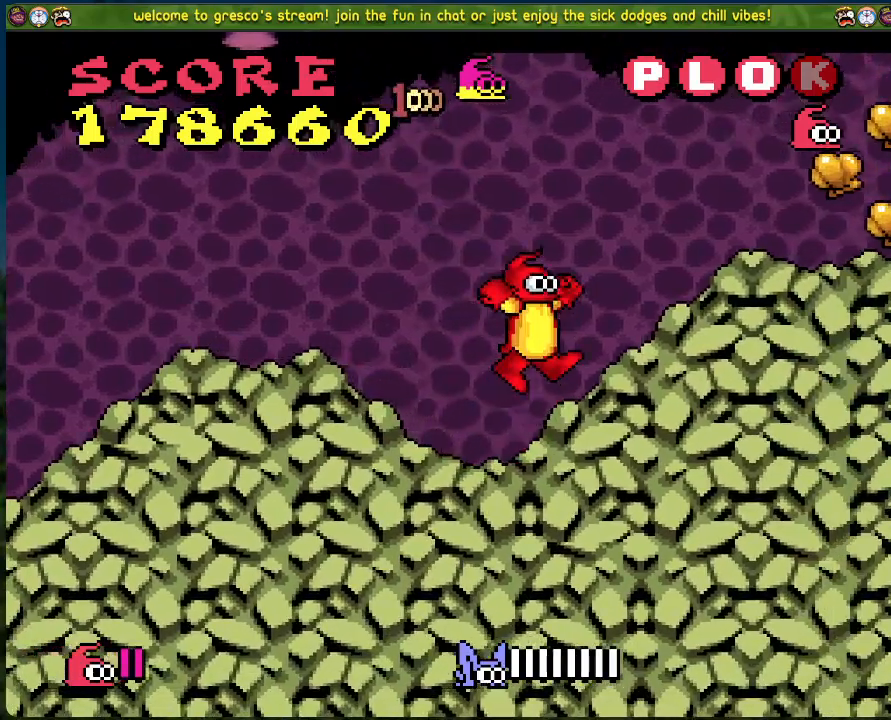
{"buttons": ["DPAD_RIGHT"], "left_stick": "center", "events": [[50, "A", "up"]]}
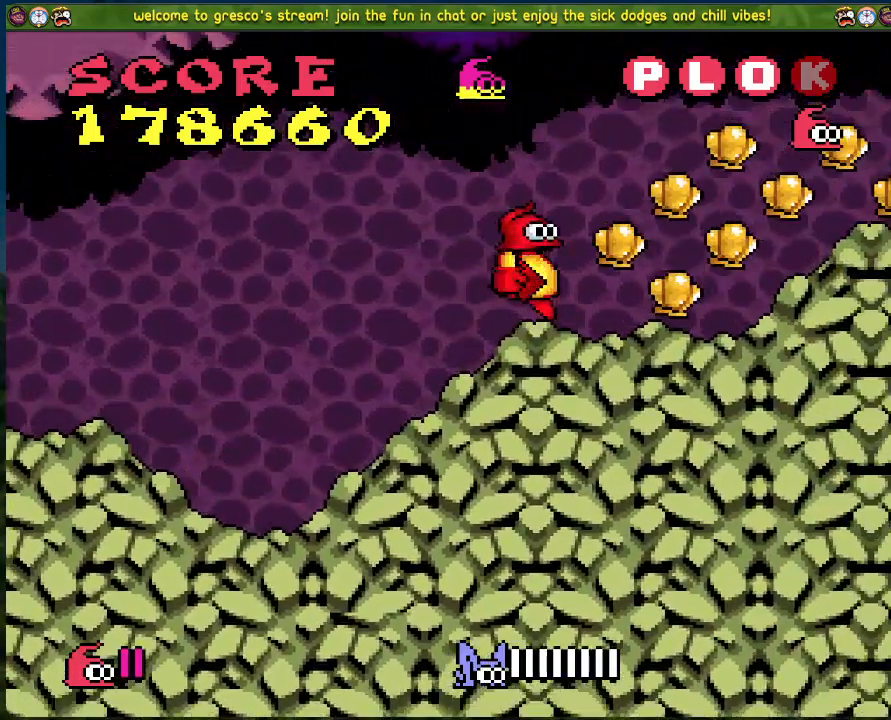
{"buttons": ["DPAD_RIGHT"], "left_stick": "center", "events": [[117, "A", "down"], [250, "A", "up"]]}
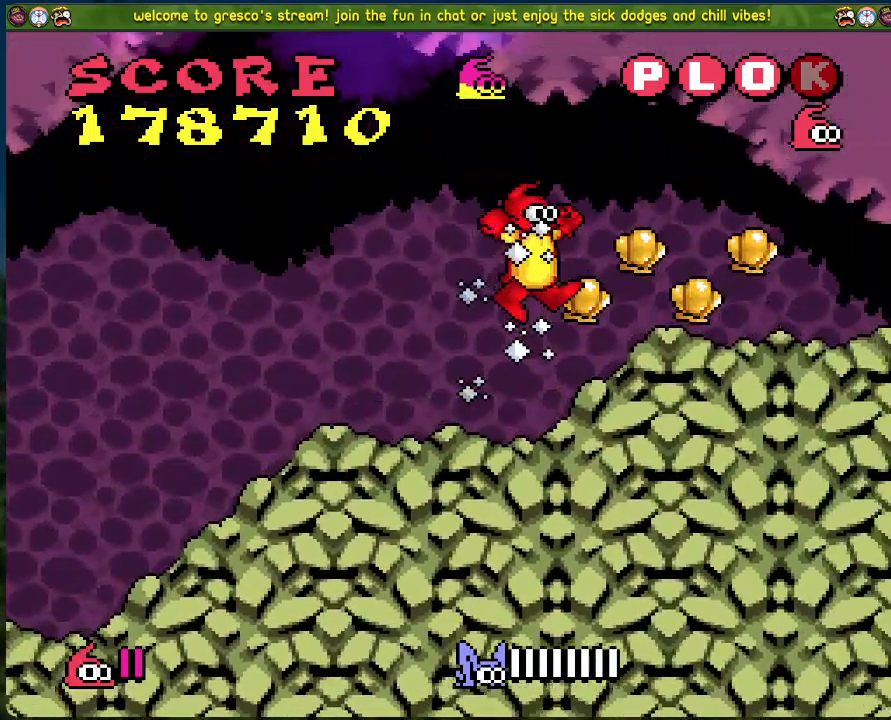
{"buttons": ["DPAD_RIGHT"], "left_stick": "center", "events": []}
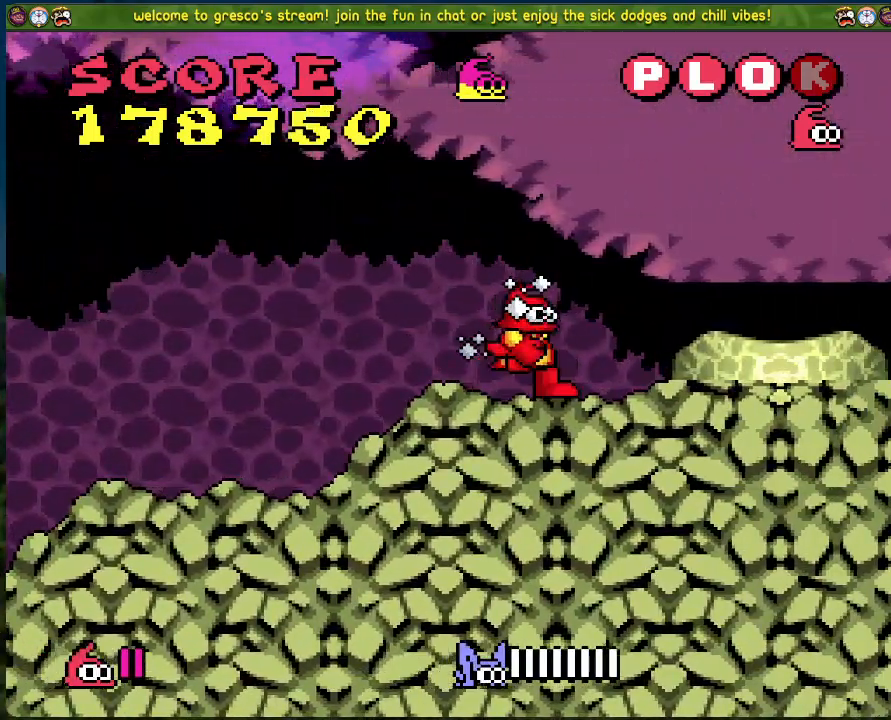
{"buttons": [], "left_stick": "center", "events": [[351, "DPAD_RIGHT", "up"]]}
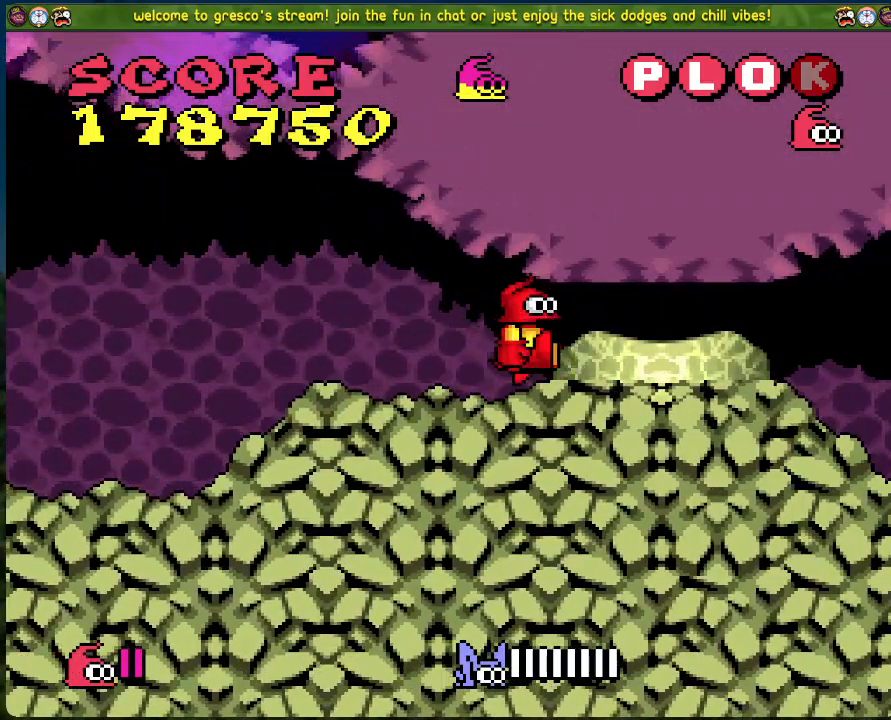
{"buttons": ["DPAD_LEFT"], "left_stick": "center", "events": [[101, "DPAD_LEFT", "down"]]}
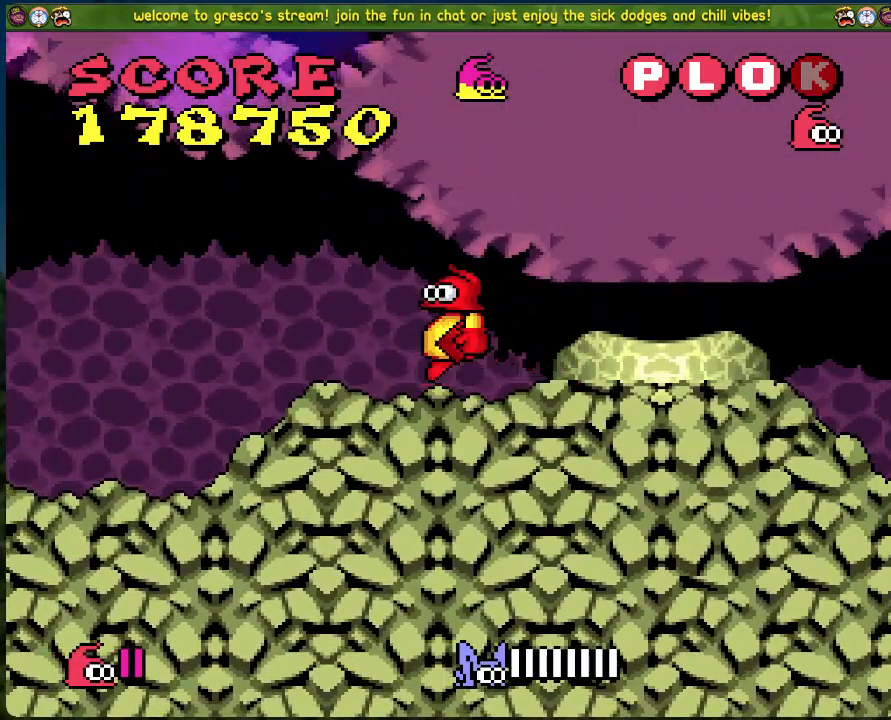
{"buttons": ["DPAD_LEFT"], "left_stick": "center", "events": []}
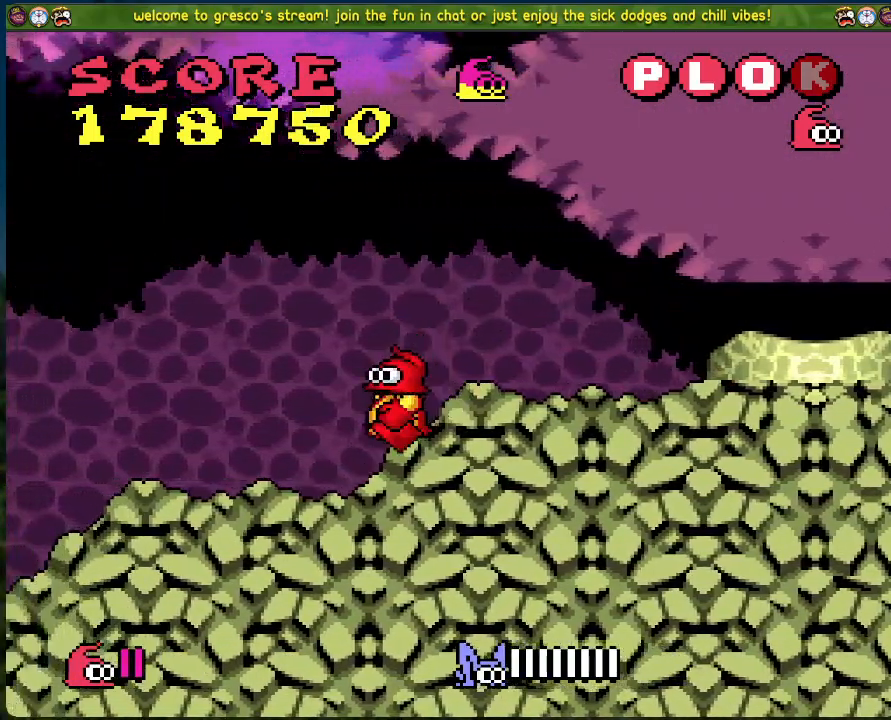
{"buttons": ["DPAD_LEFT"], "left_stick": "center", "events": []}
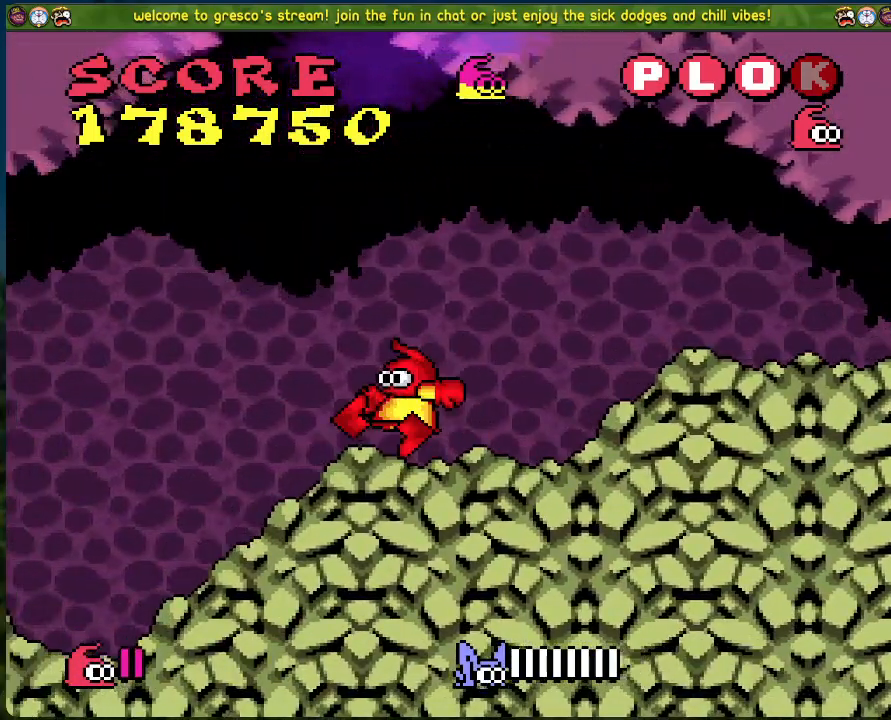
{"buttons": ["DPAD_LEFT"], "left_stick": "center", "events": []}
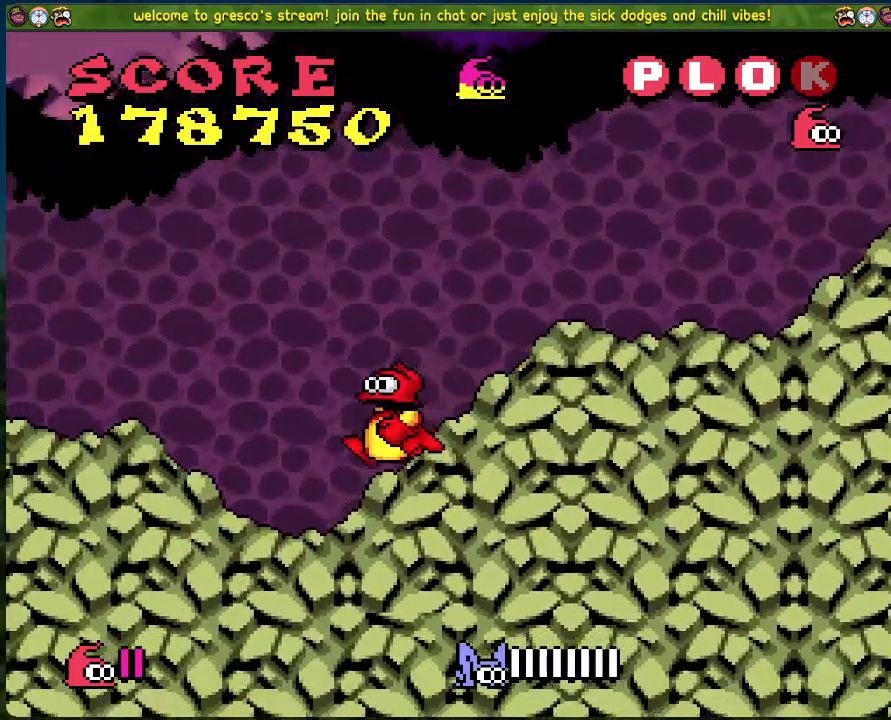
{"buttons": ["DPAD_LEFT"], "left_stick": "center", "events": []}
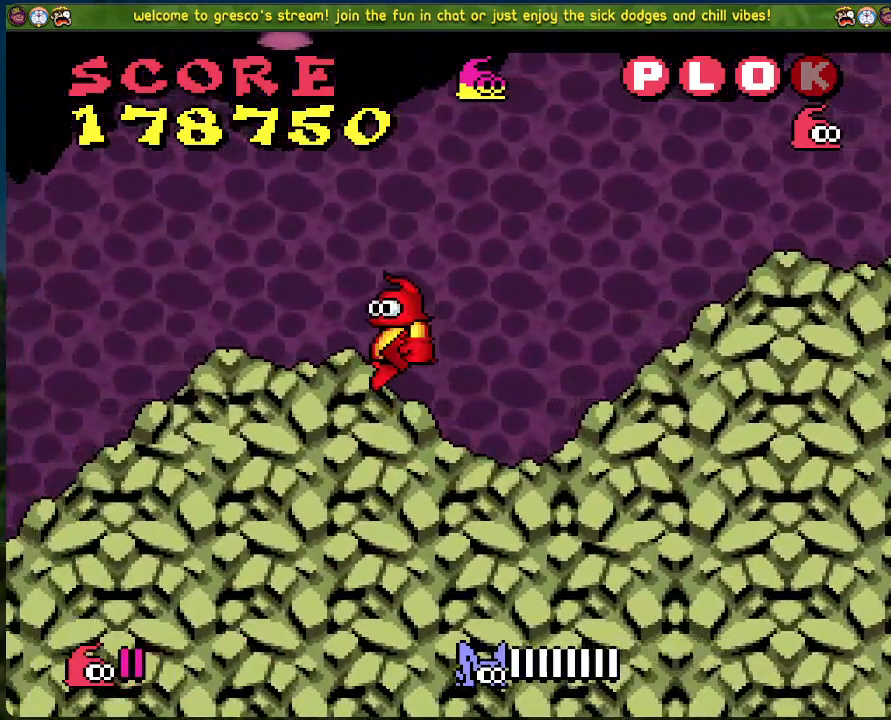
{"buttons": [], "left_stick": "center", "events": [[301, "DPAD_LEFT", "up"]]}
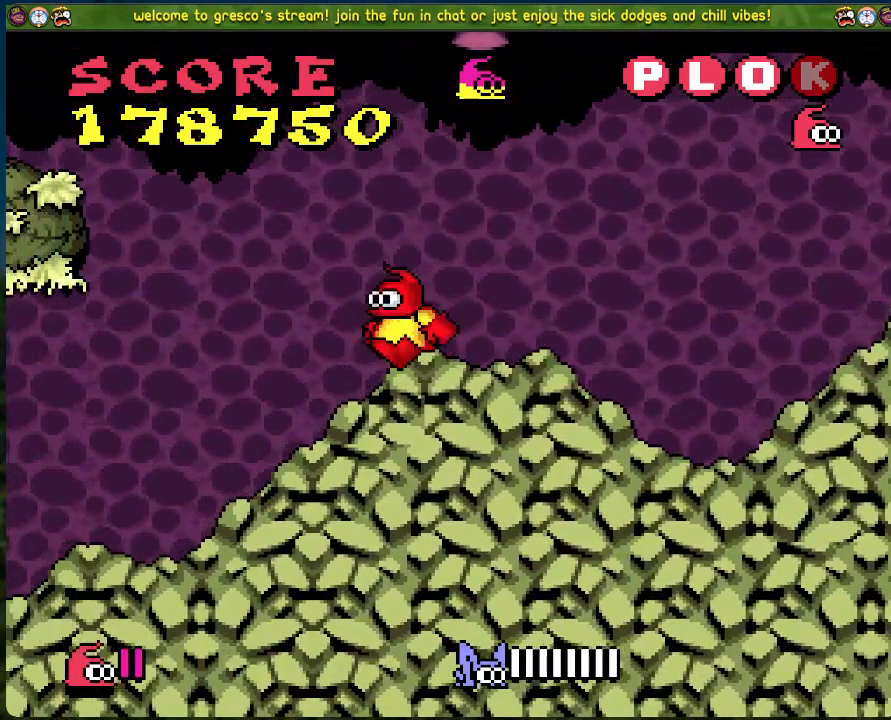
{"buttons": [], "left_stick": "center", "events": [[184, "DPAD_LEFT", "down"], [468, "DPAD_LEFT", "up"]]}
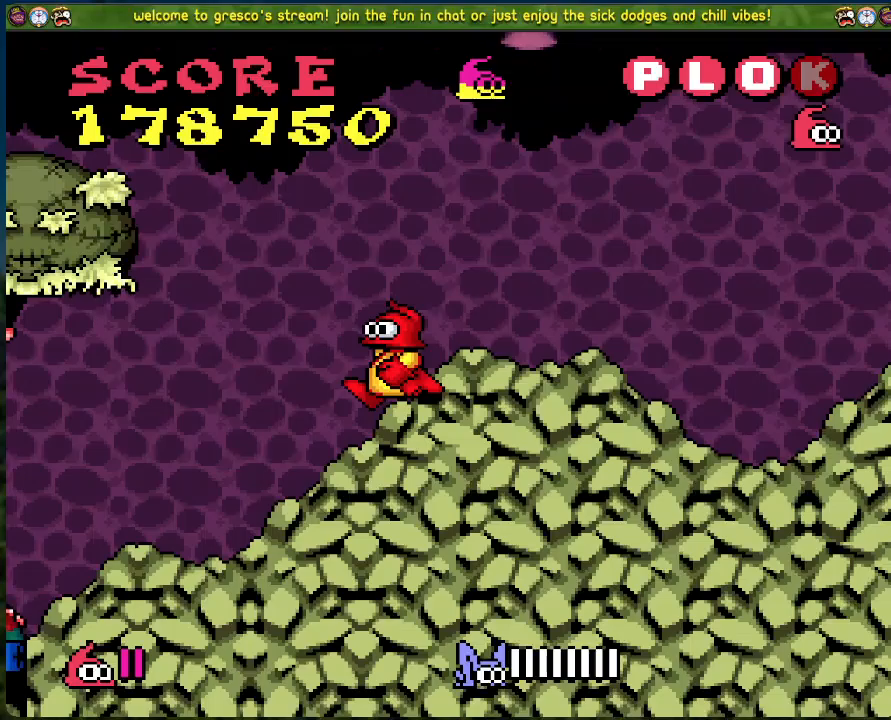
{"buttons": ["B", "DPAD_LEFT"], "left_stick": "center", "events": [[117, "DPAD_LEFT", "down"], [183, "B", "down"]]}
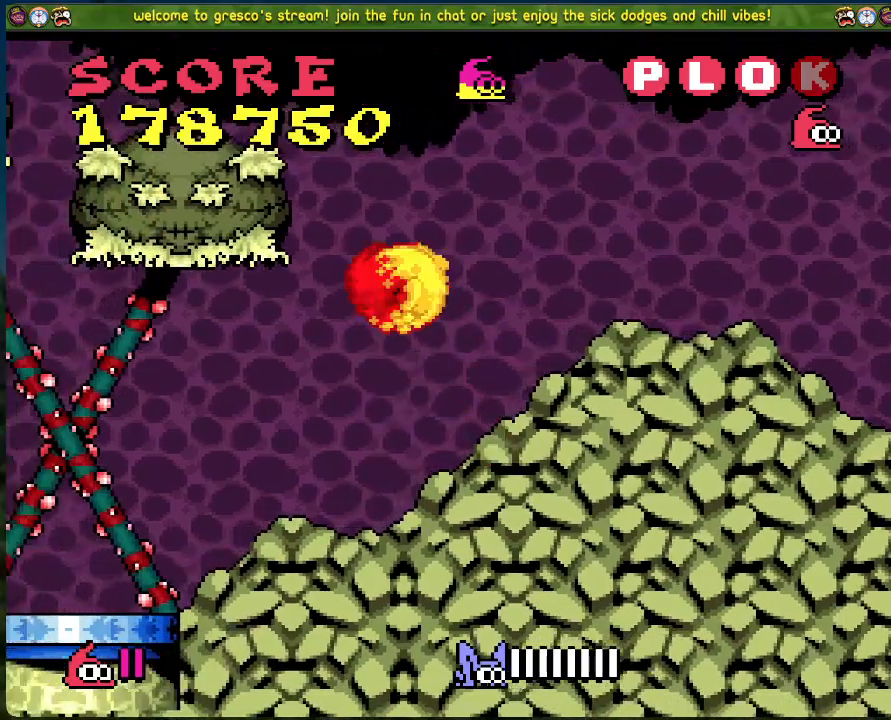
{"buttons": [], "left_stick": "center", "events": [[234, "B", "up"], [301, "DPAD_LEFT", "up"]]}
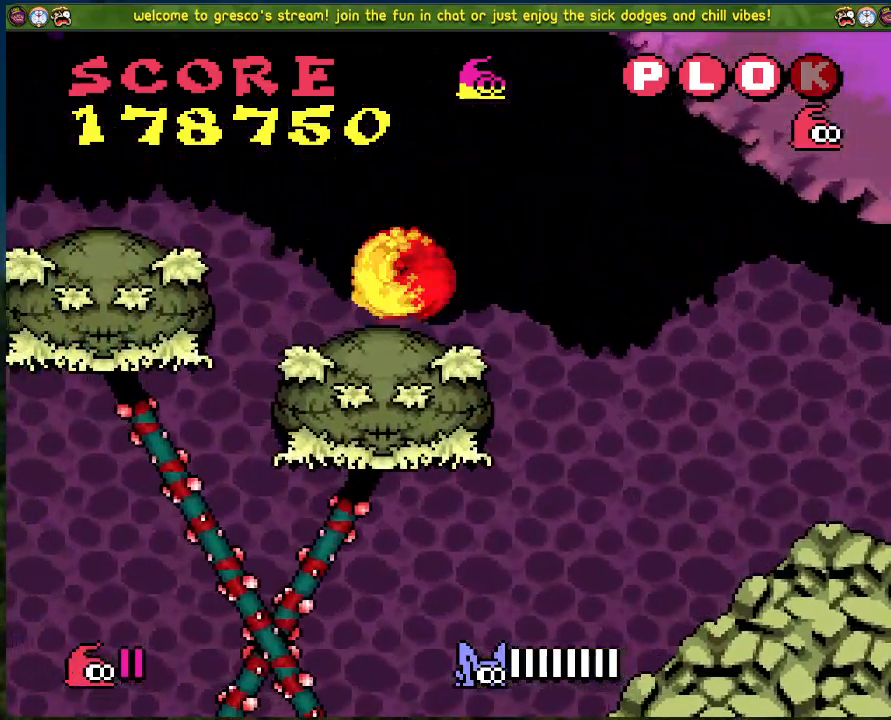
{"buttons": ["DPAD_LEFT"], "left_stick": "center", "events": [[150, "DPAD_LEFT", "down"], [217, "B", "down"], [367, "B", "up"]]}
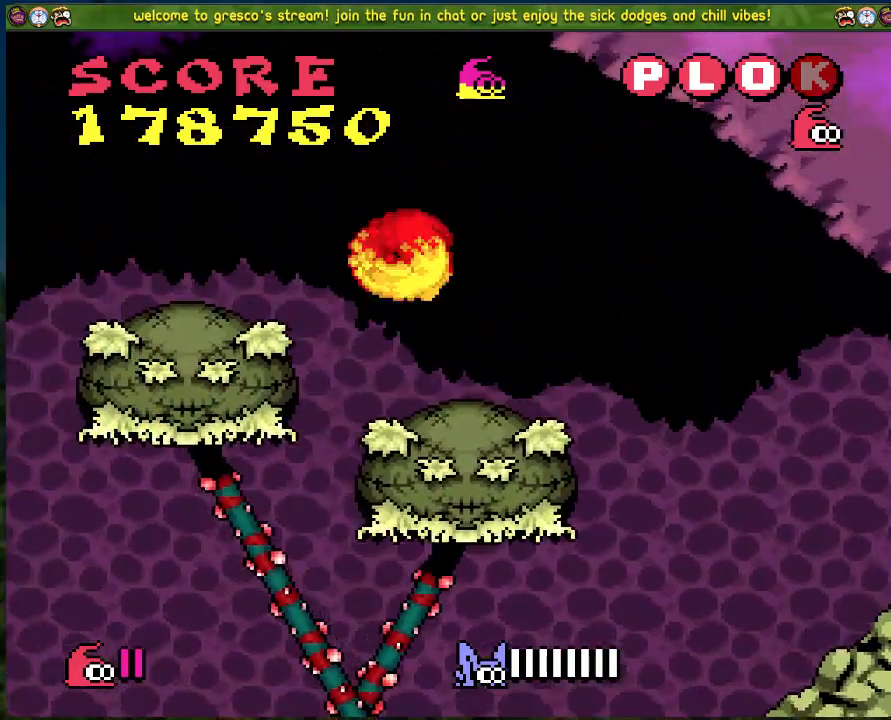
{"buttons": [], "left_stick": "center", "events": [[234, "DPAD_LEFT", "up"]]}